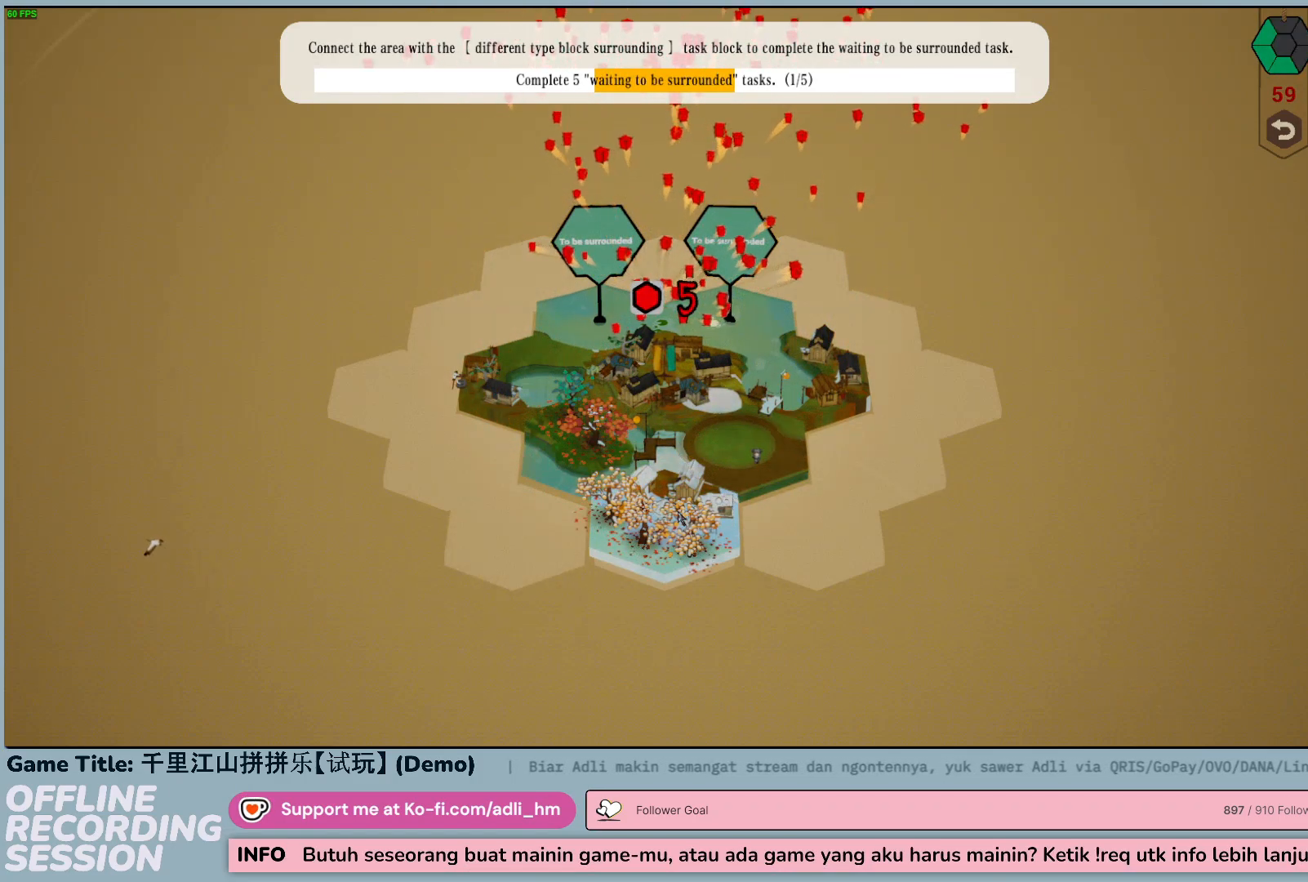
Gameplay with keyboard and mouse; each line is a JSON object with the keys and mouse buttons held at the frame after it. "events" lists presses ("down") and releases ("up") of "0", "1", "2", "3", "4", "5", "6", "7", "8", "9", "a", "alt", "b", "c", "caps_lock", "ctrl", "d", "down", "e", "escape", "f", "f1", "f2", "f3", "f4", "f5", "f6", "f7", "f8", "g", "h", "i", "j", "k", "l", "left", "m", "n", "o", "p", "q", "r", "return", "right", "s", "shift", "space", "t", "tab", "tilde", "u", "up", "v", "w", "x", "y", "z", "mouse_left", "mouse_wheel" and "mouse_right" between this image and that frame as [ms after this image, input, new state], when the widget could be followed in between. "mouse_left", "mouse_wheel", "mouse_right" = the "left", "wheel", "right" buttons of the "mouse" list. No other keys are recorded. "wheel" means that the mouse wheel is clicked or scrolled. Not read: mouse_move.
{"keys": [], "mouse": [], "events": []}
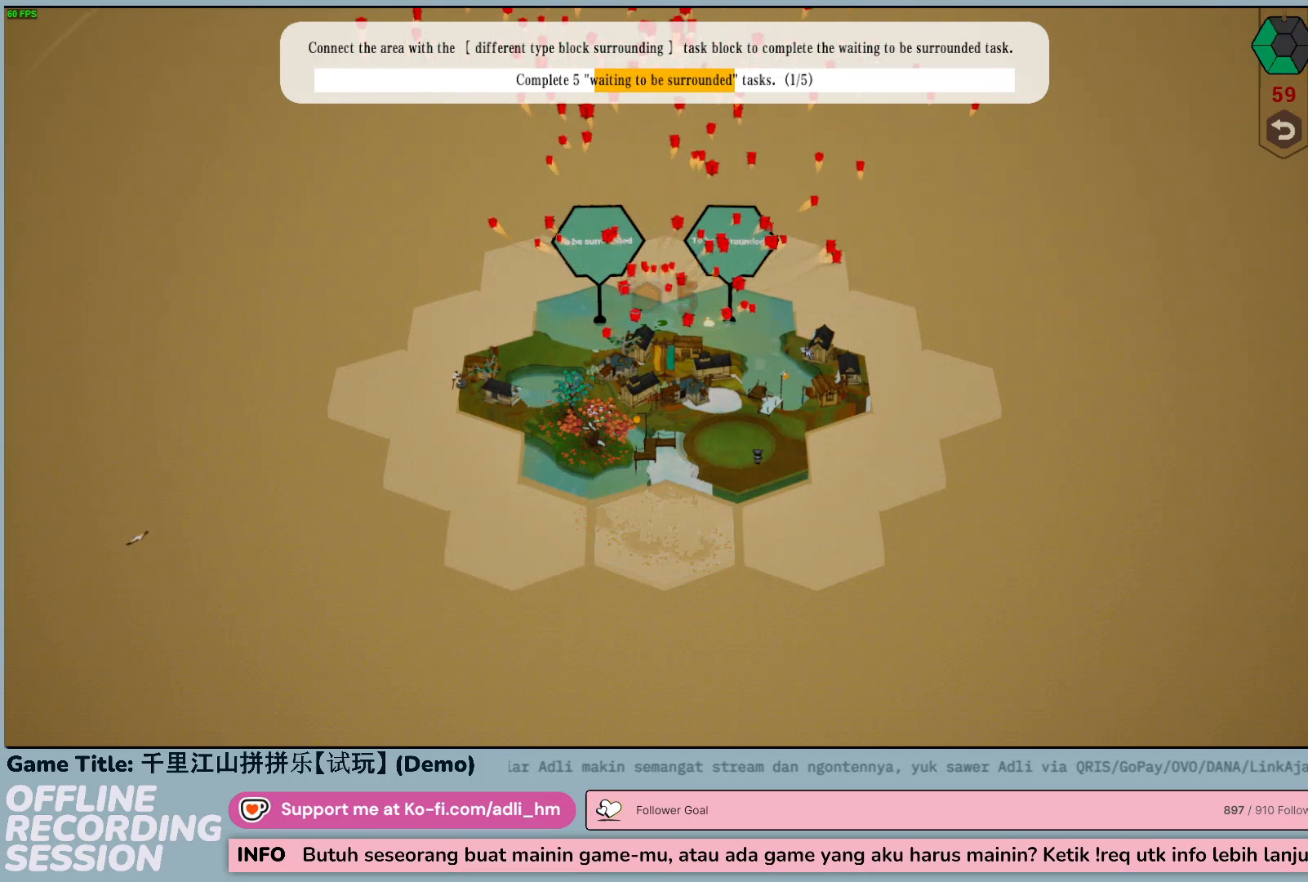
{"keys": [], "mouse": [], "events": []}
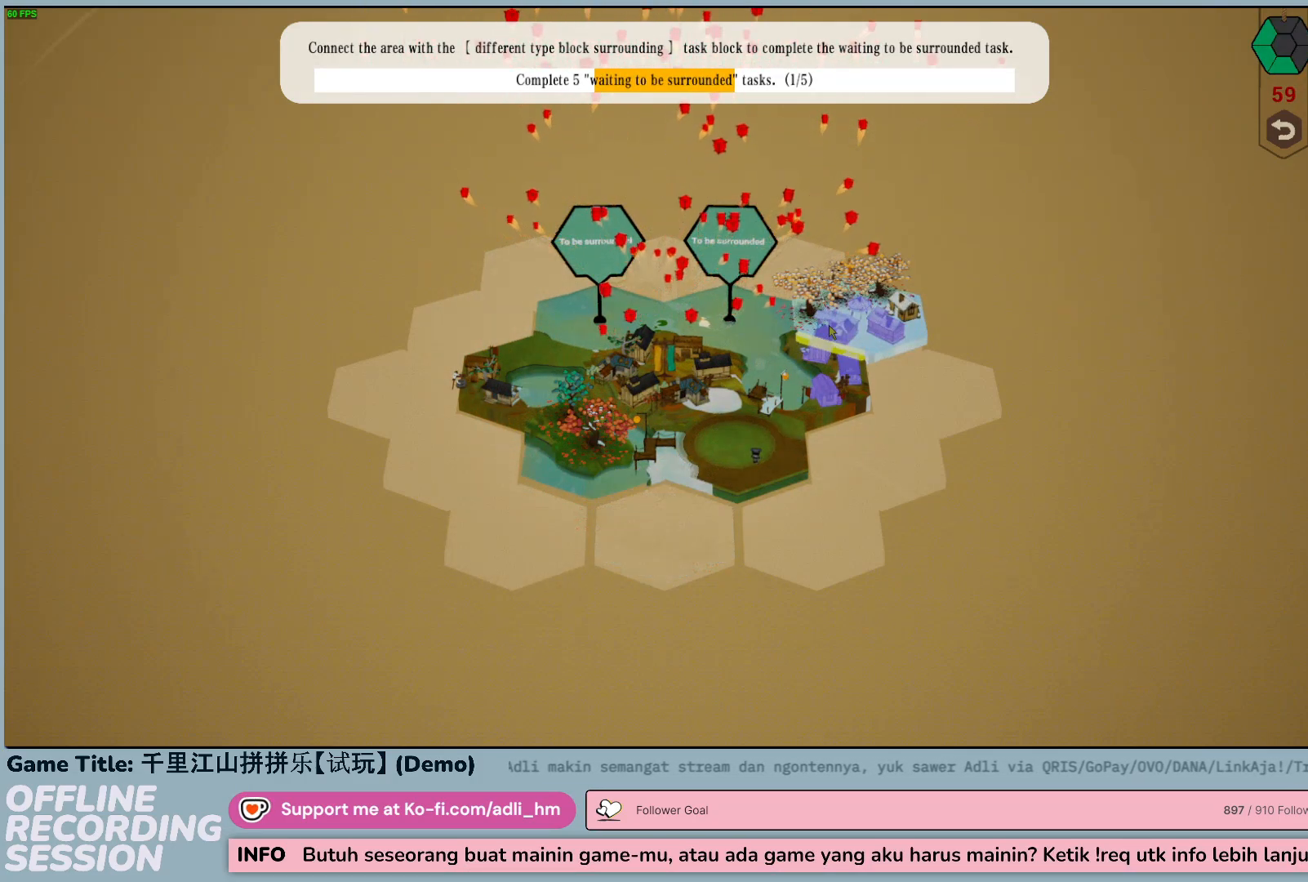
{"keys": [], "mouse": [], "events": [[150, "mouse_left", "down"], [417, "mouse_left", "up"]]}
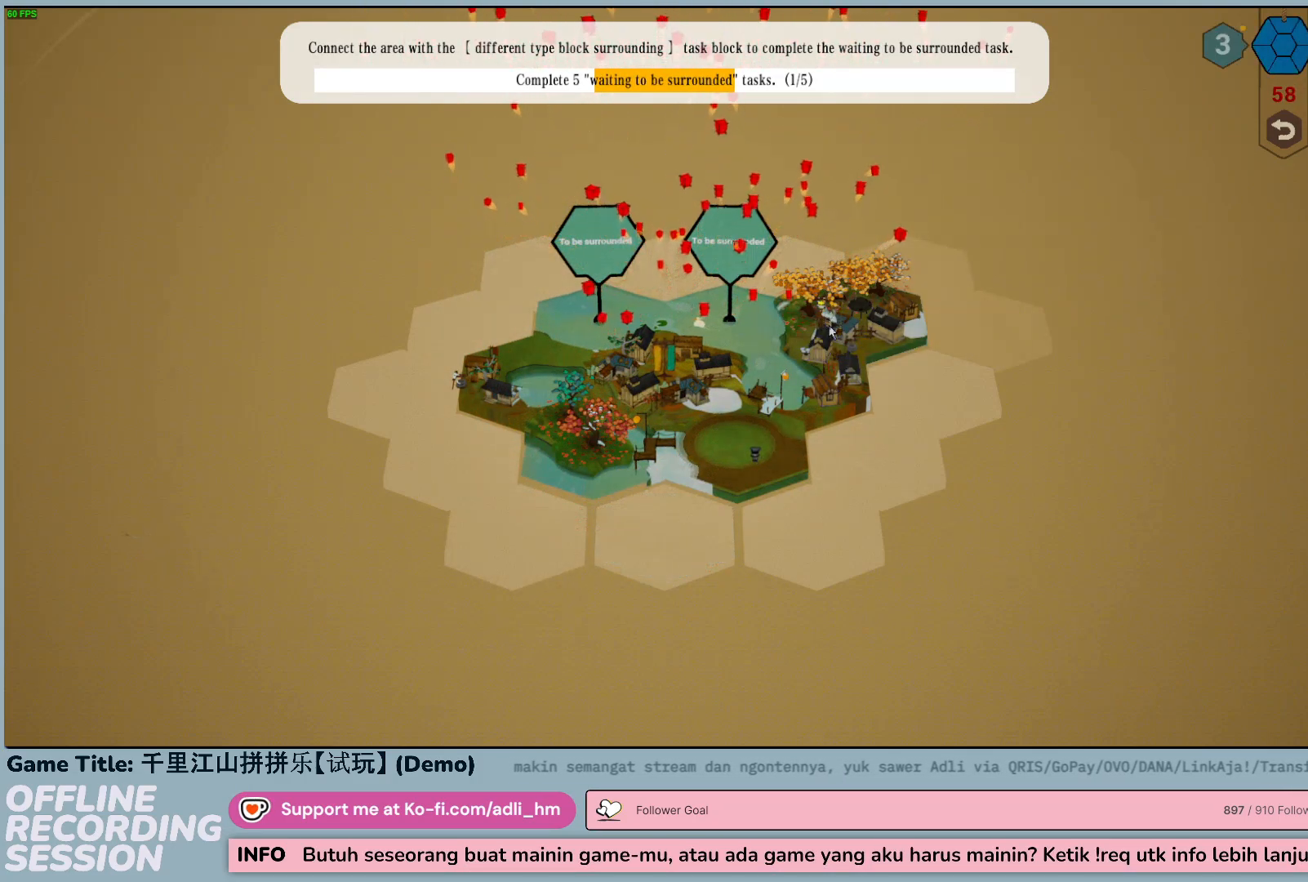
{"keys": [], "mouse": [], "events": []}
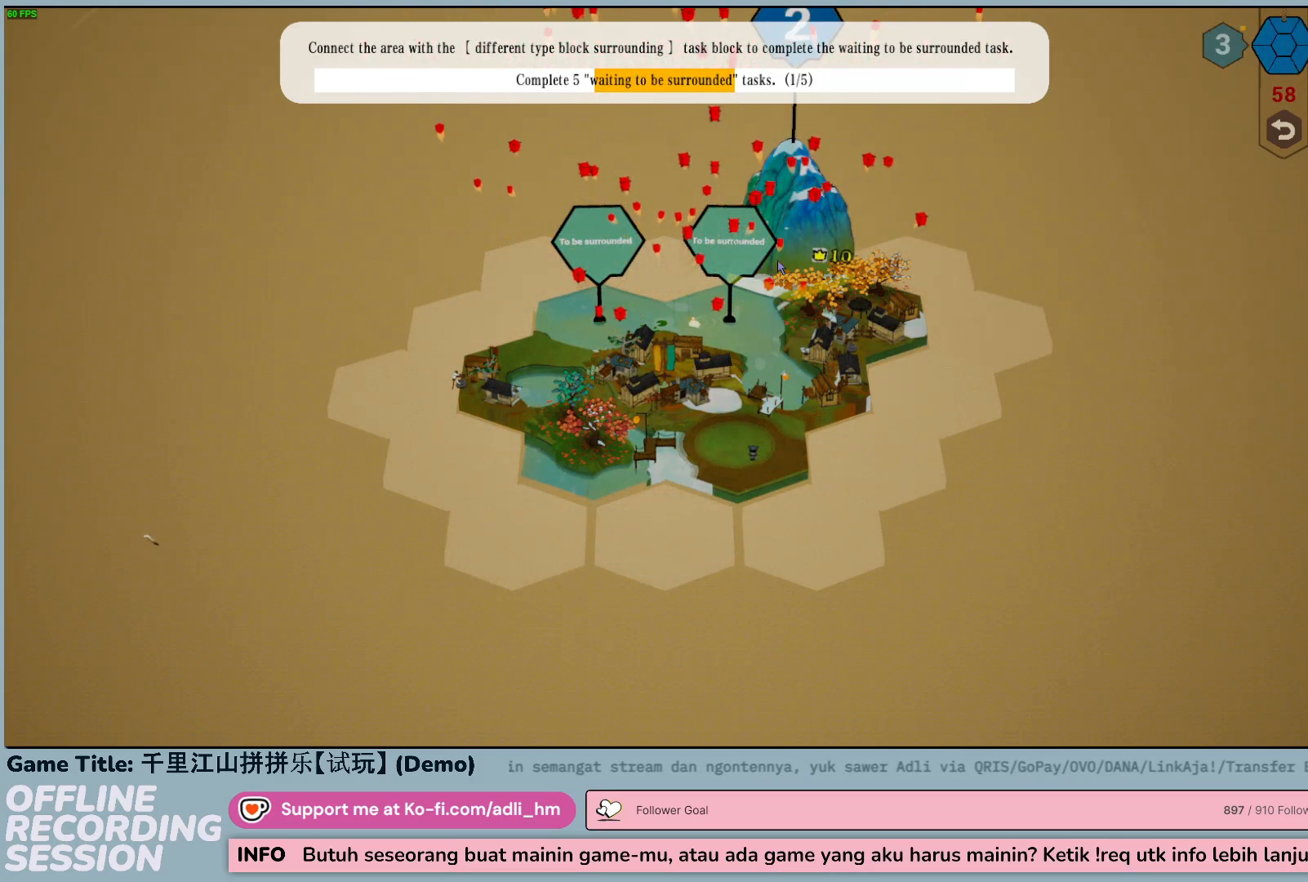
{"keys": [], "mouse": [], "events": []}
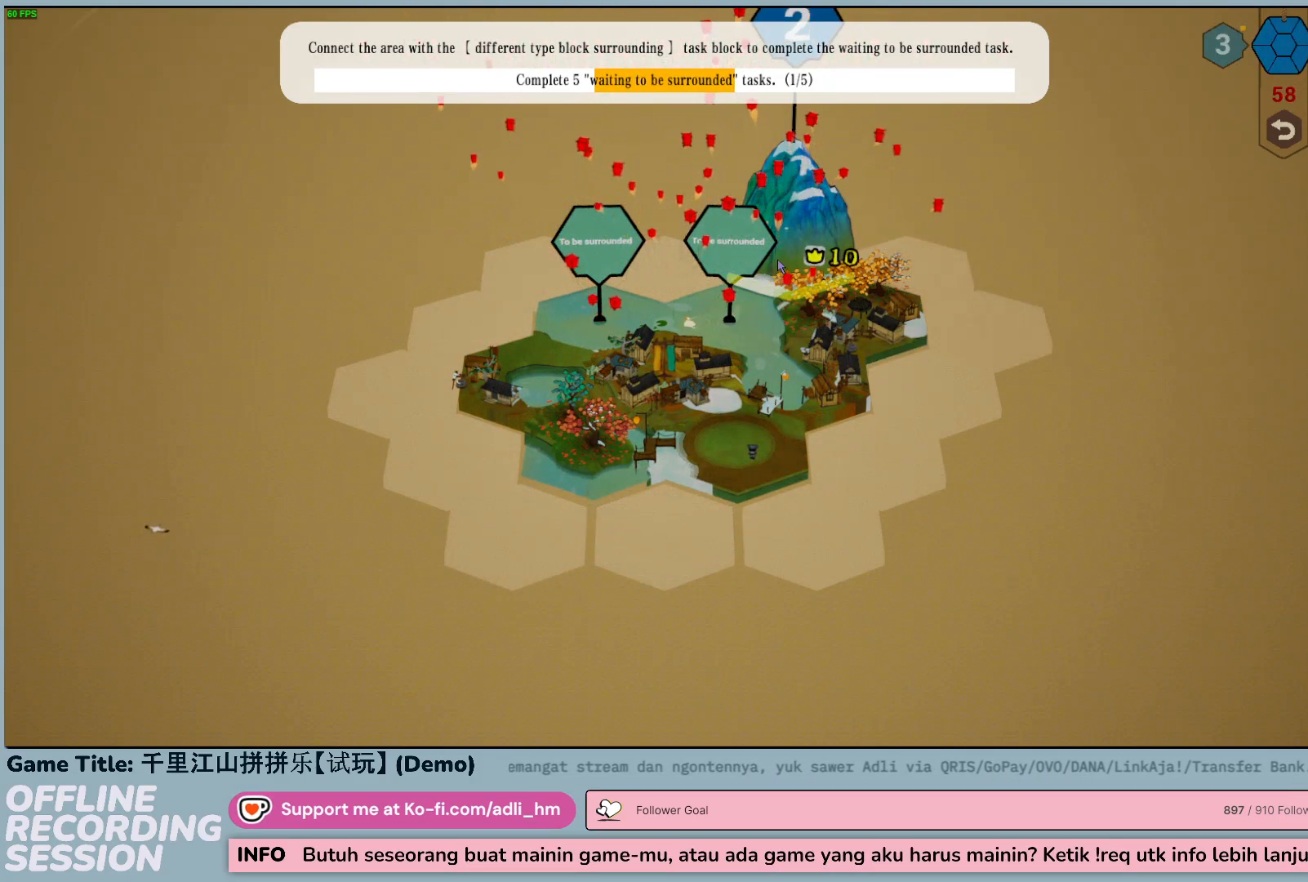
{"keys": [], "mouse": [], "events": []}
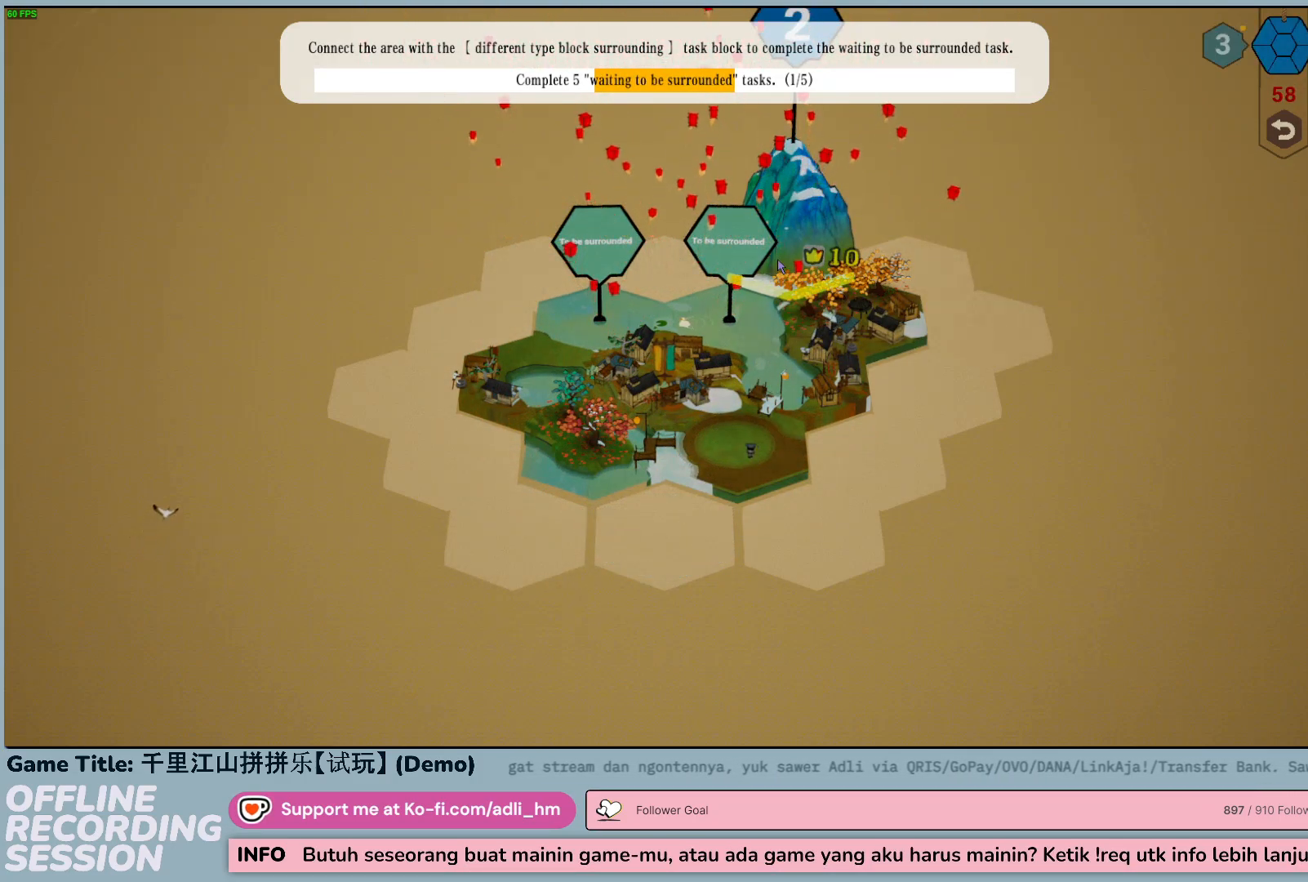
{"keys": [], "mouse": ["left"], "events": [[300, "mouse_left", "down"]]}
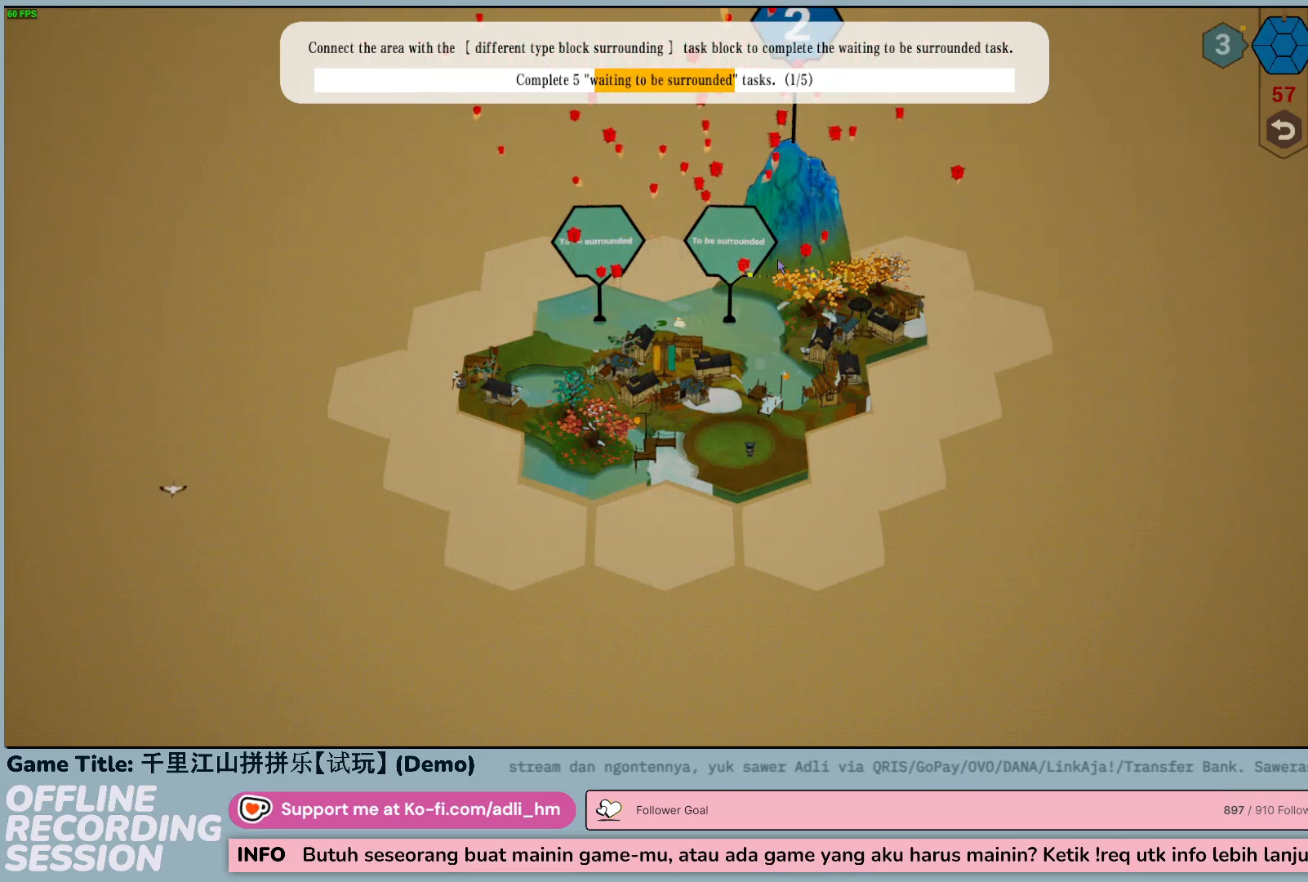
{"keys": [], "mouse": [], "events": [[67, "mouse_left", "up"]]}
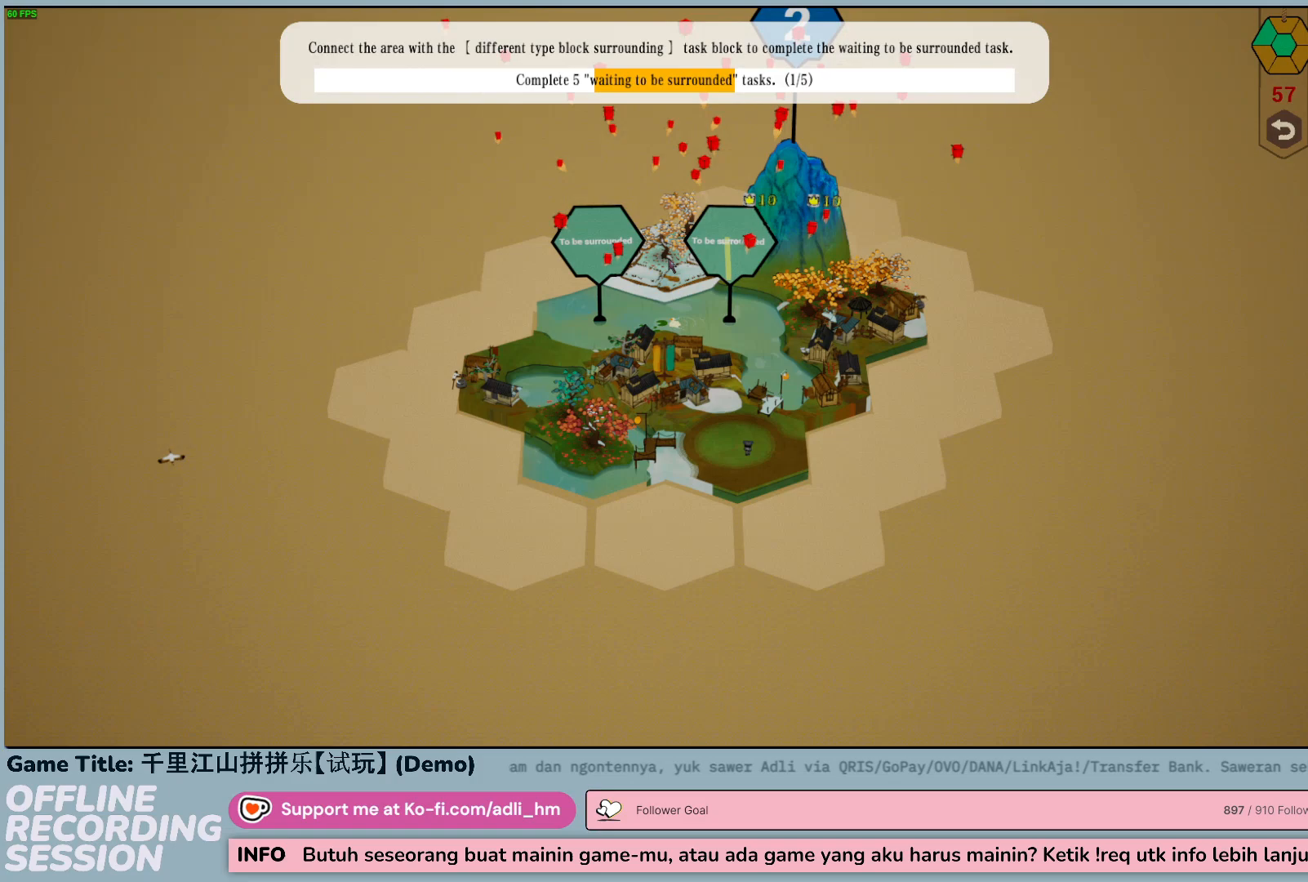
{"keys": [], "mouse": [], "events": []}
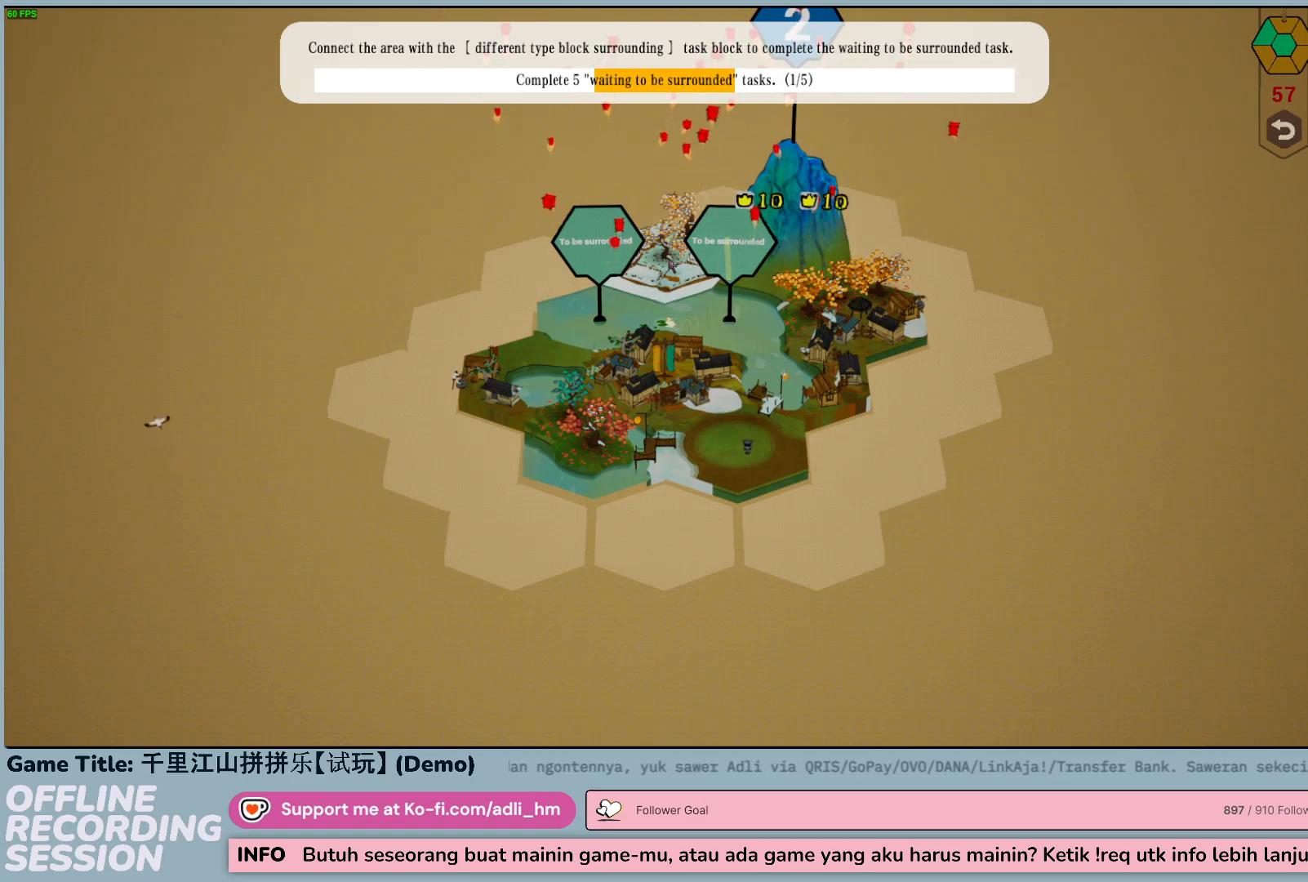
{"keys": [], "mouse": [], "events": []}
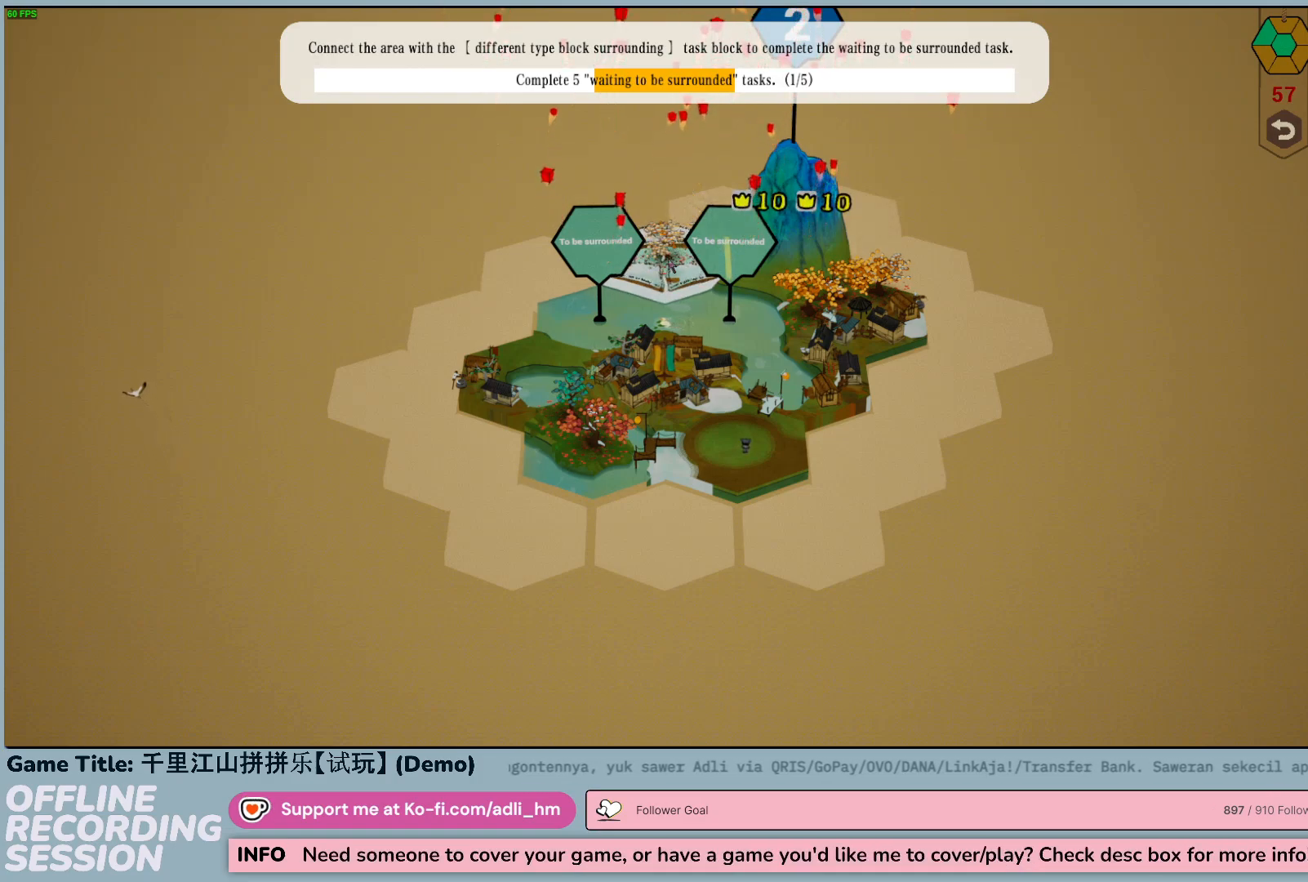
{"keys": [], "mouse": [], "events": [[83, "mouse_left", "down"], [333, "mouse_left", "up"]]}
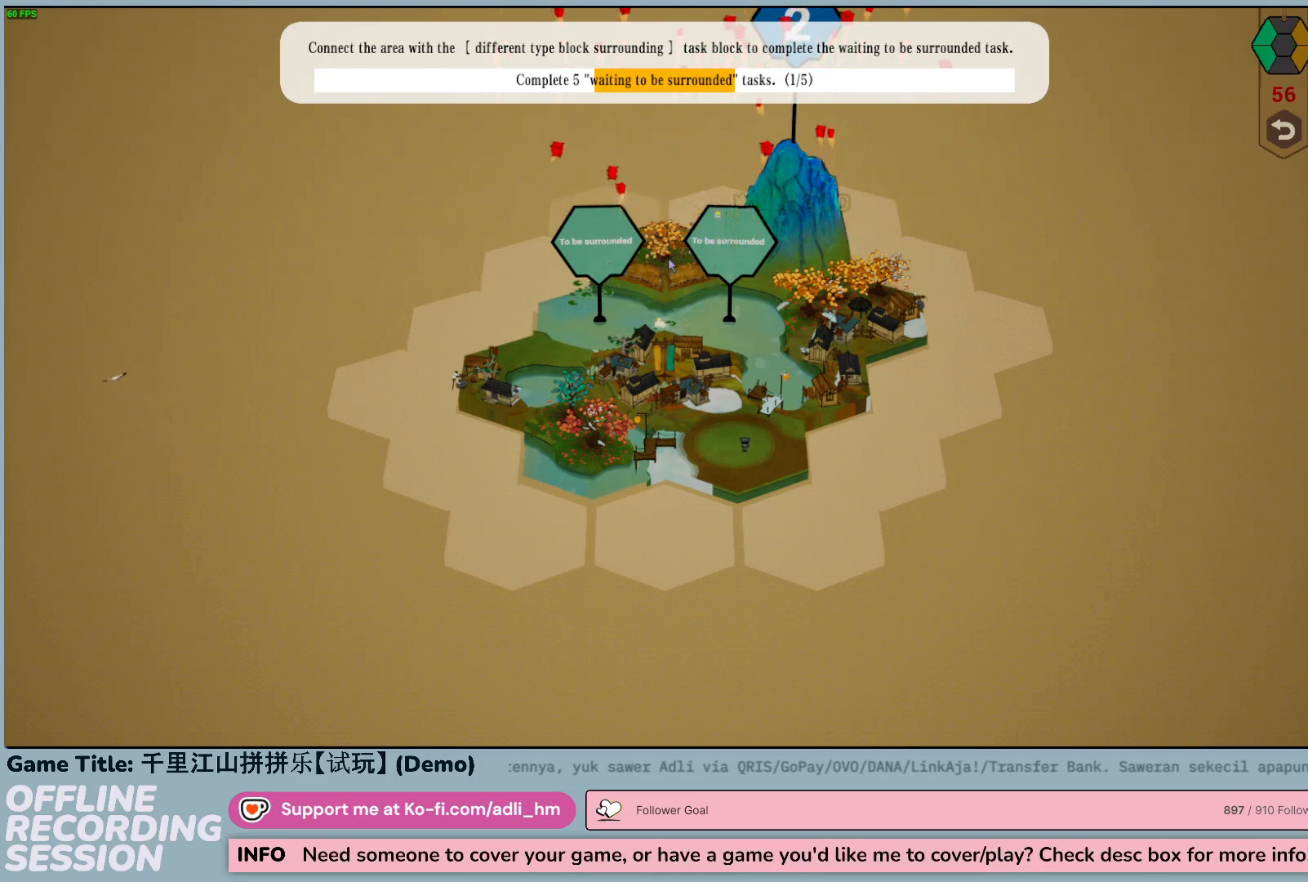
{"keys": [], "mouse": [], "events": []}
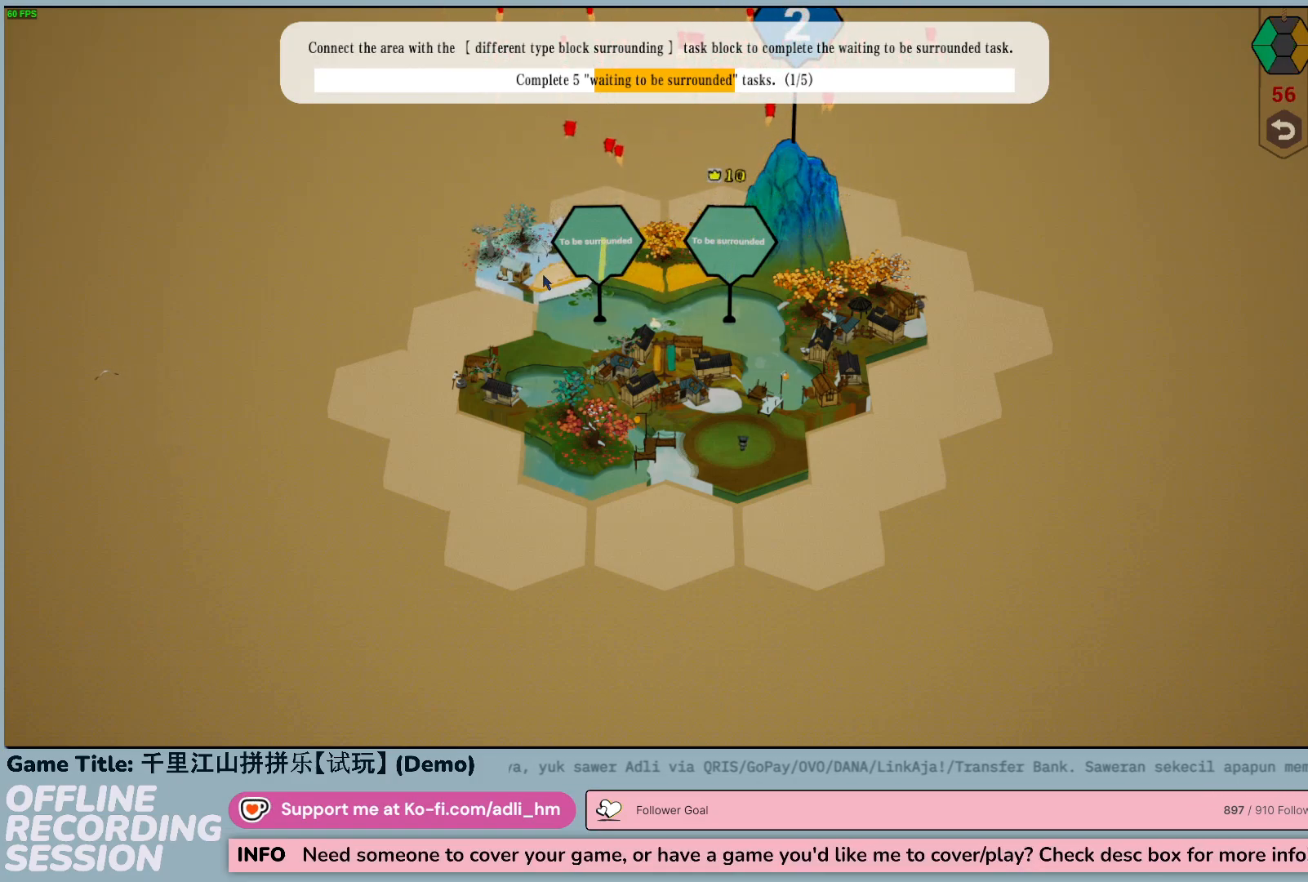
{"keys": [], "mouse": ["left"], "events": [[450, "mouse_left", "down"]]}
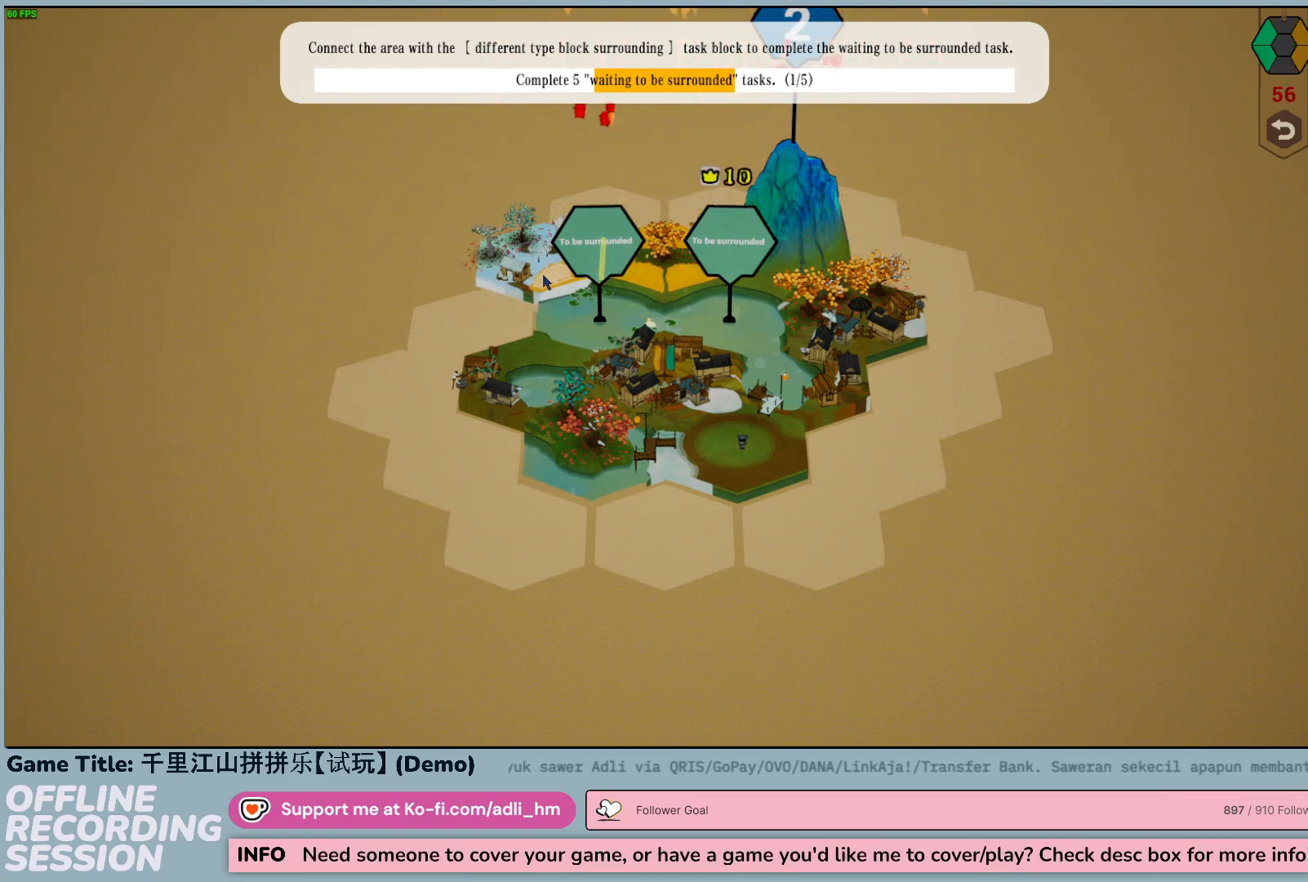
{"keys": [], "mouse": [], "events": [[200, "mouse_left", "up"]]}
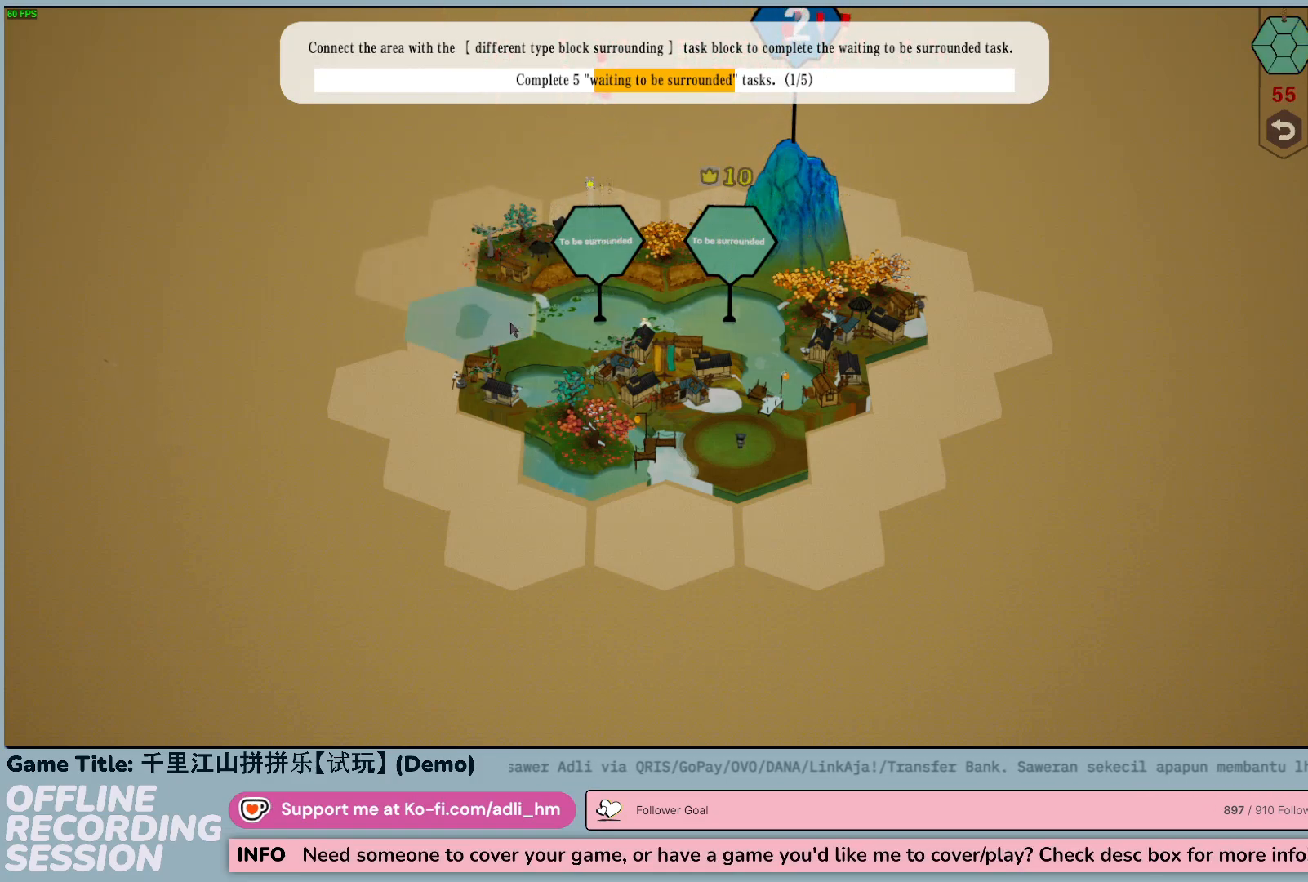
{"keys": [], "mouse": [], "events": []}
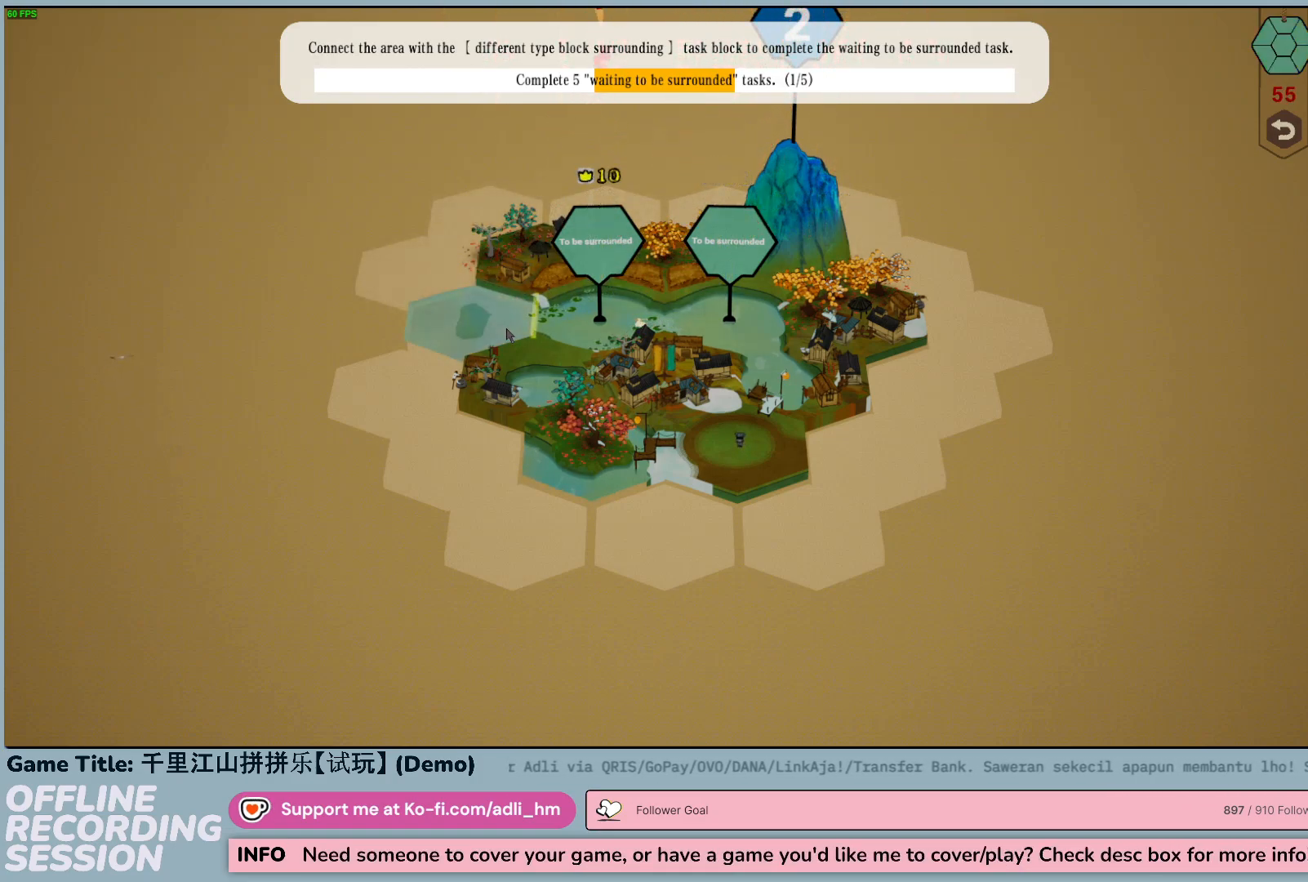
{"keys": [], "mouse": ["left"], "events": [[367, "mouse_left", "down"]]}
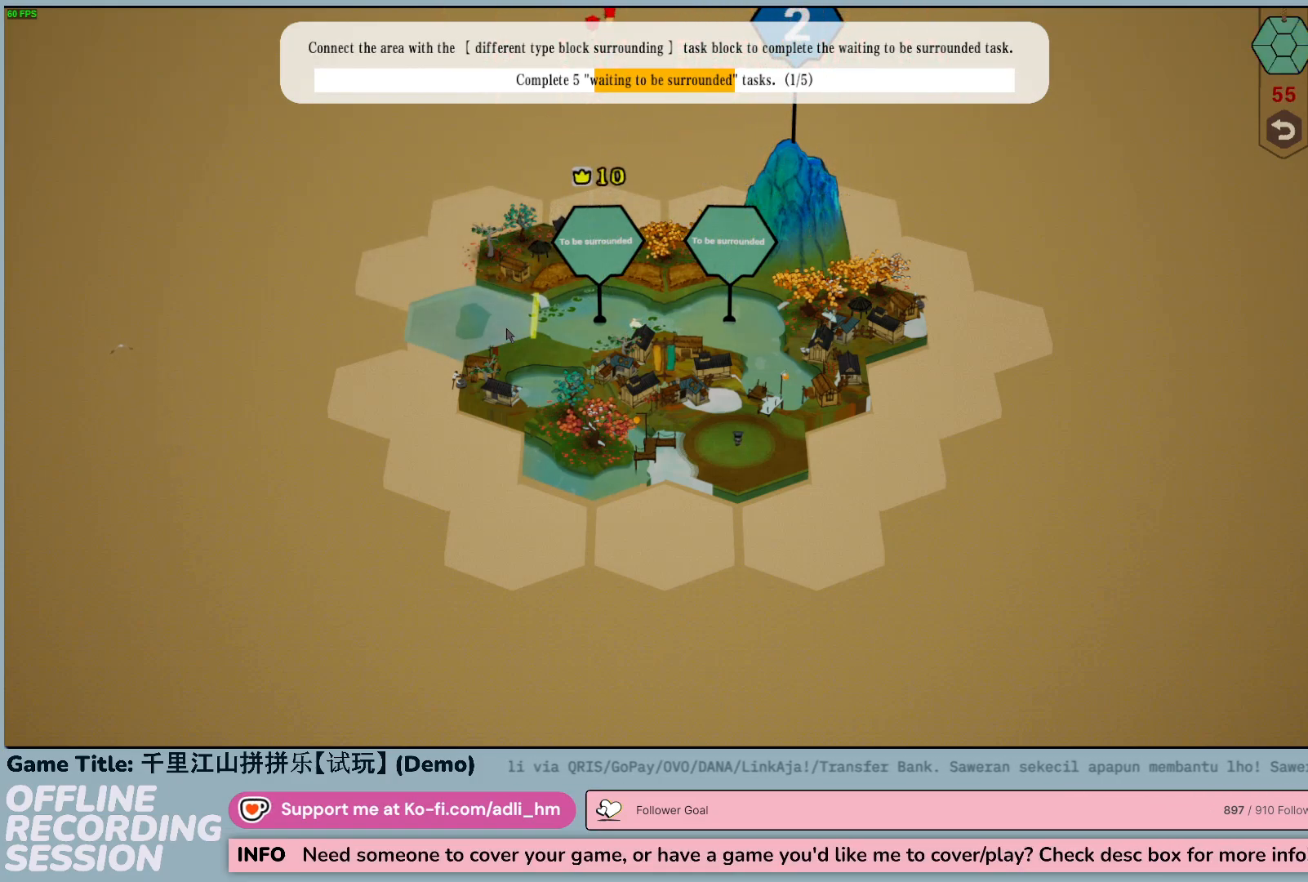
{"keys": [], "mouse": [], "events": [[167, "mouse_left", "up"]]}
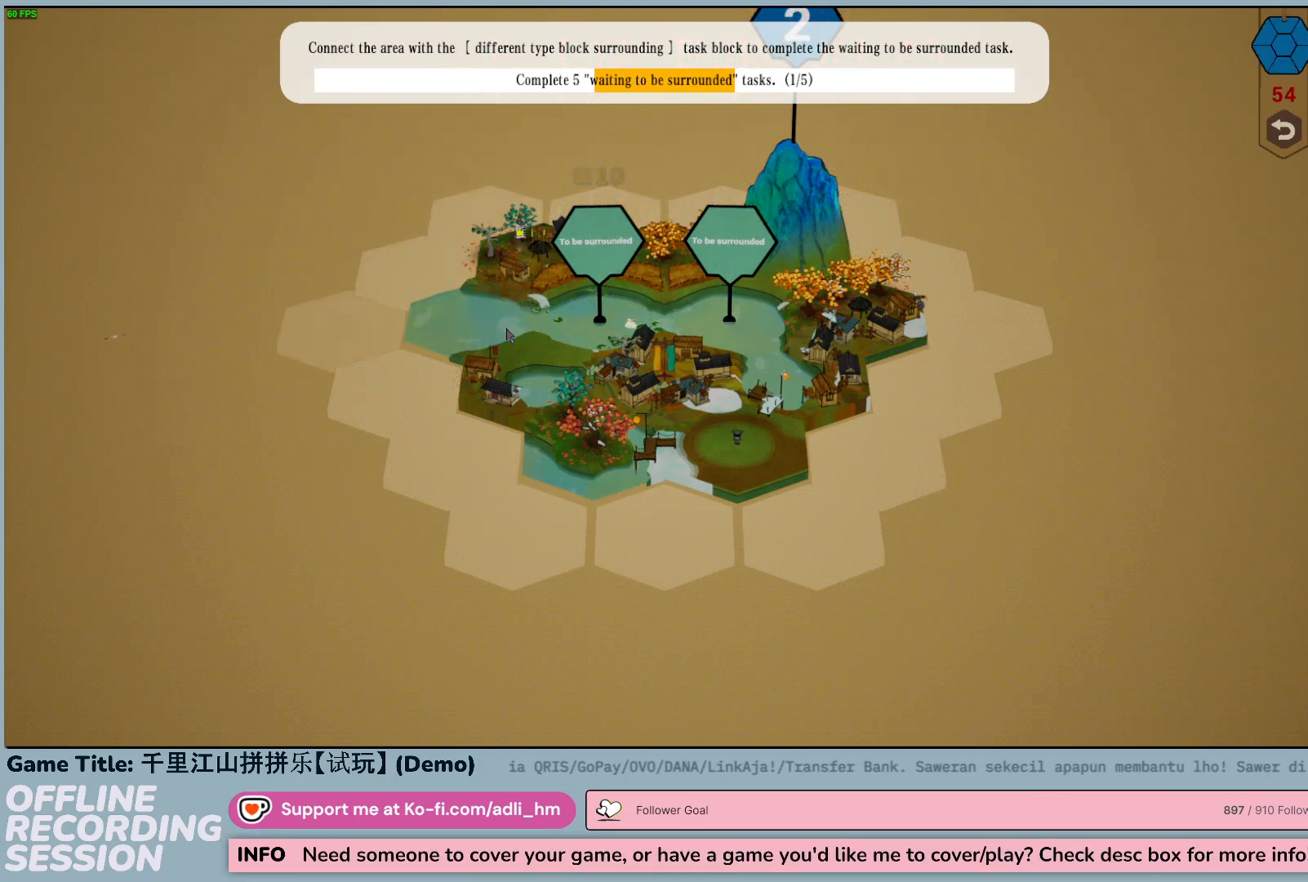
{"keys": [], "mouse": [], "events": []}
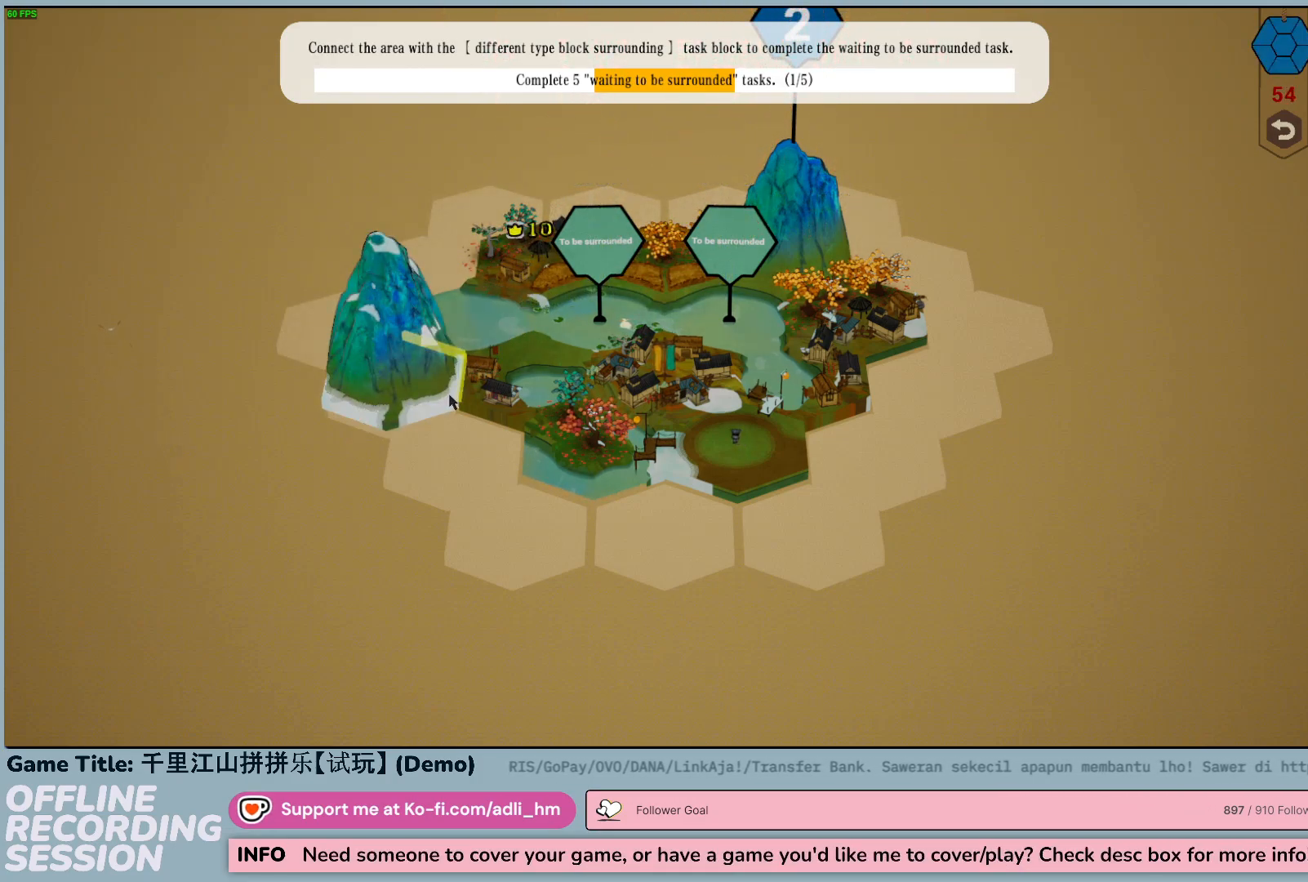
{"keys": [], "mouse": [], "events": []}
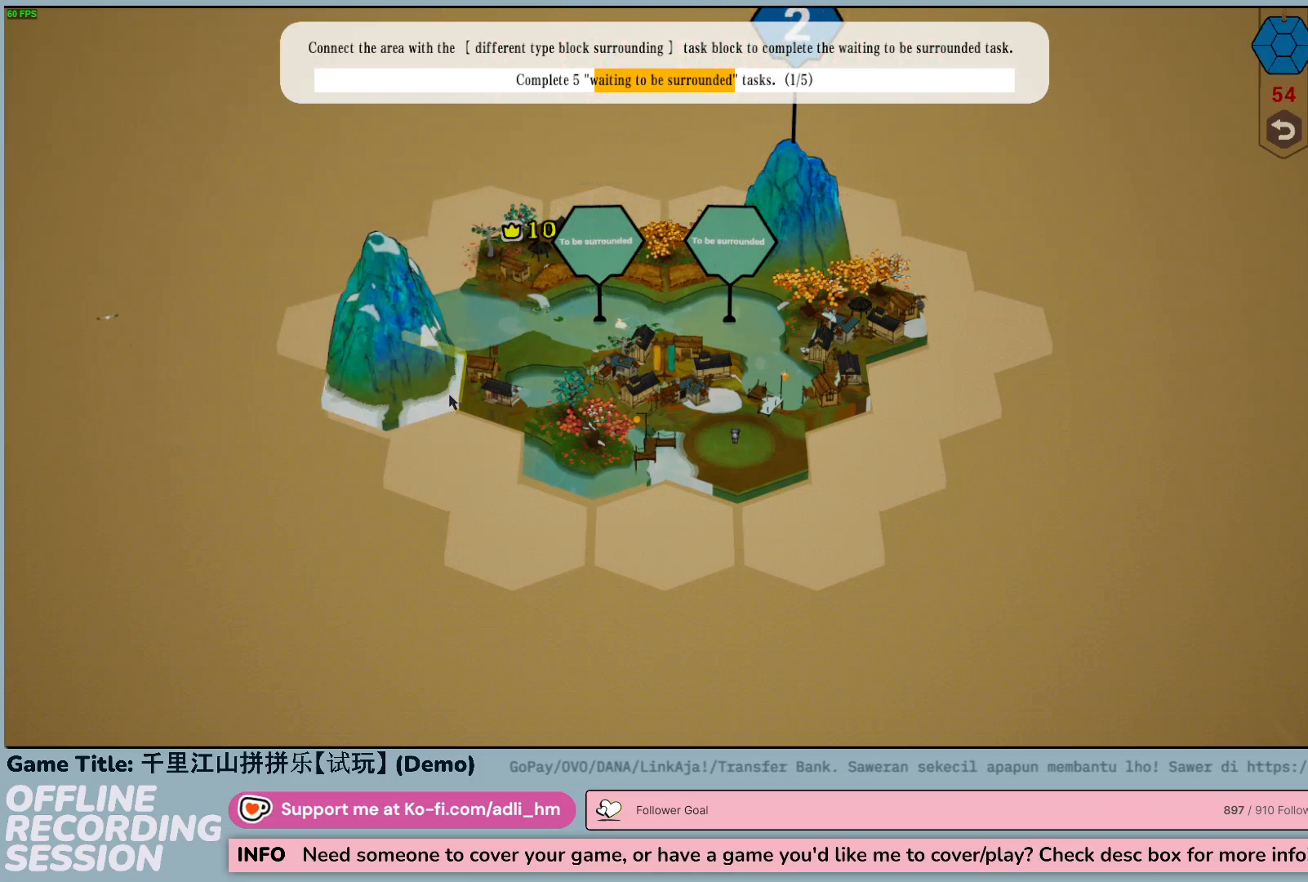
{"keys": [], "mouse": [], "events": []}
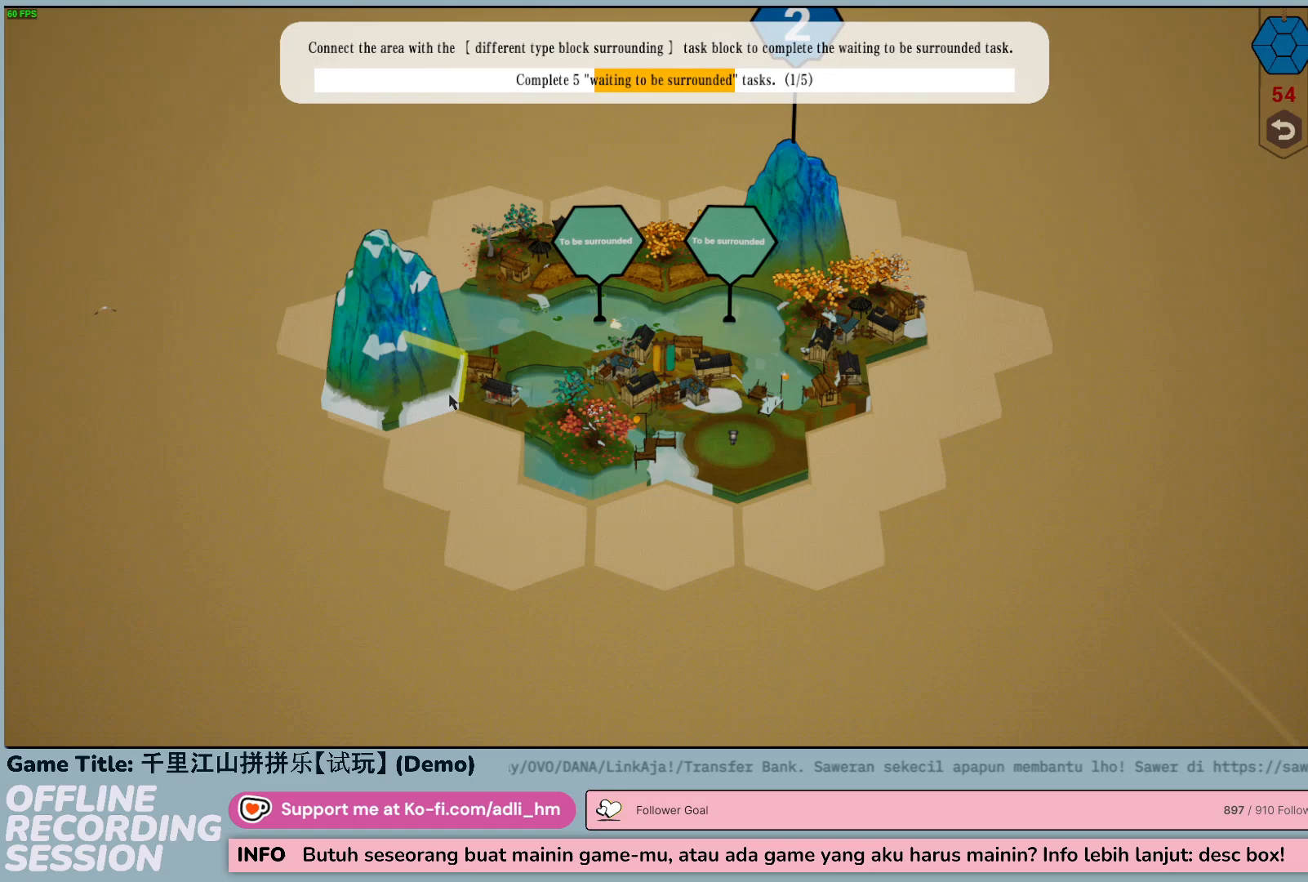
{"keys": [], "mouse": [], "events": [[167, "mouse_left", "down"], [417, "mouse_left", "up"]]}
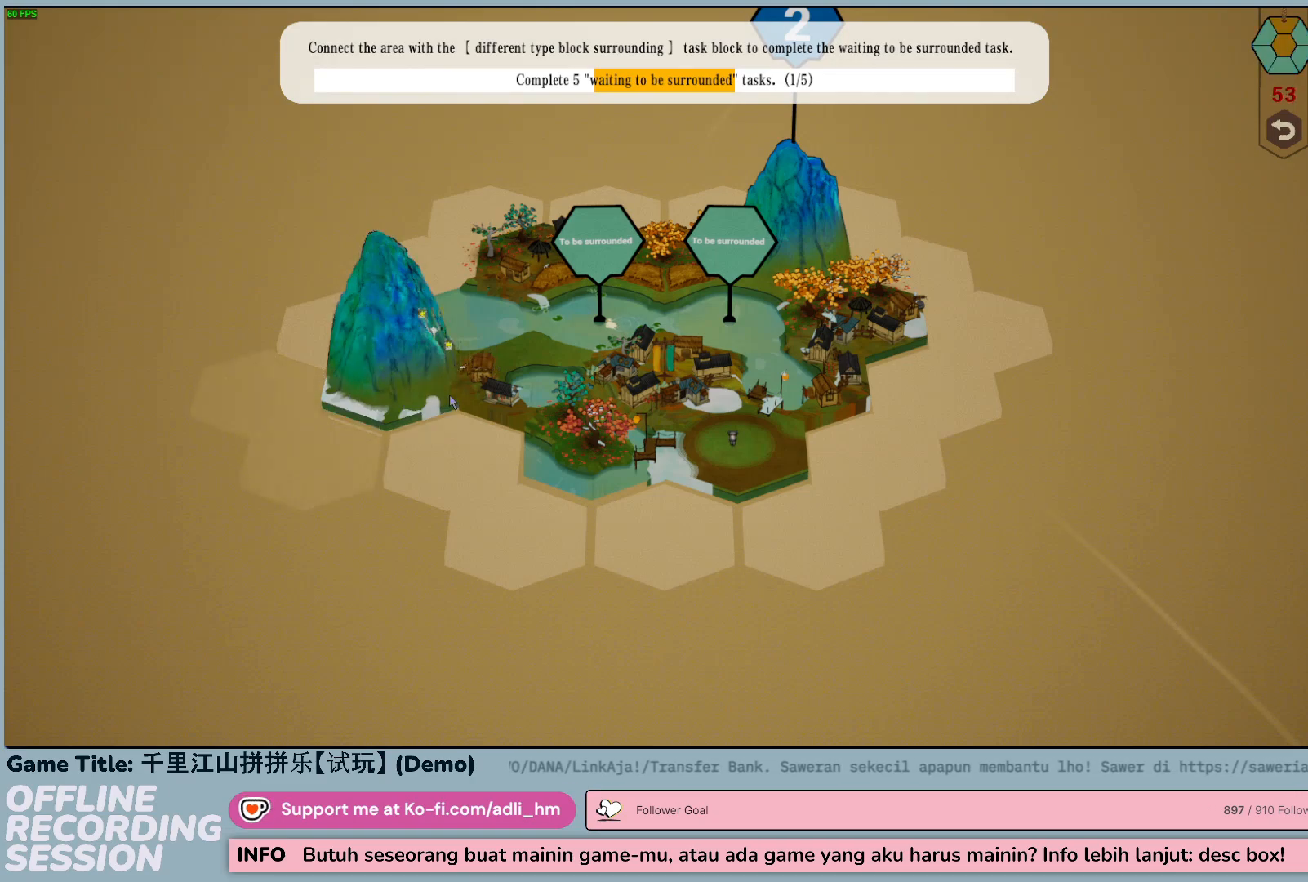
{"keys": [], "mouse": [], "events": []}
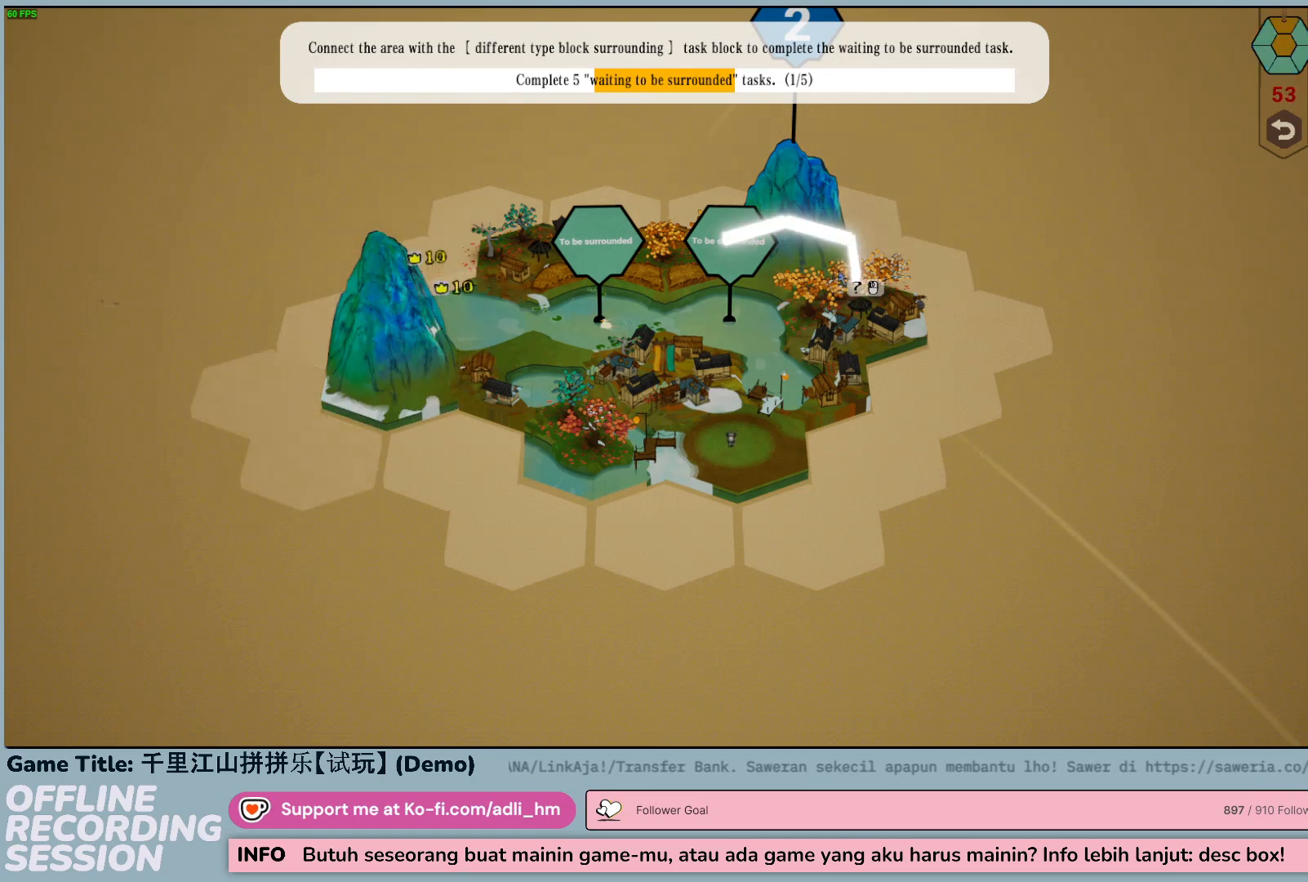
{"keys": [], "mouse": [], "events": []}
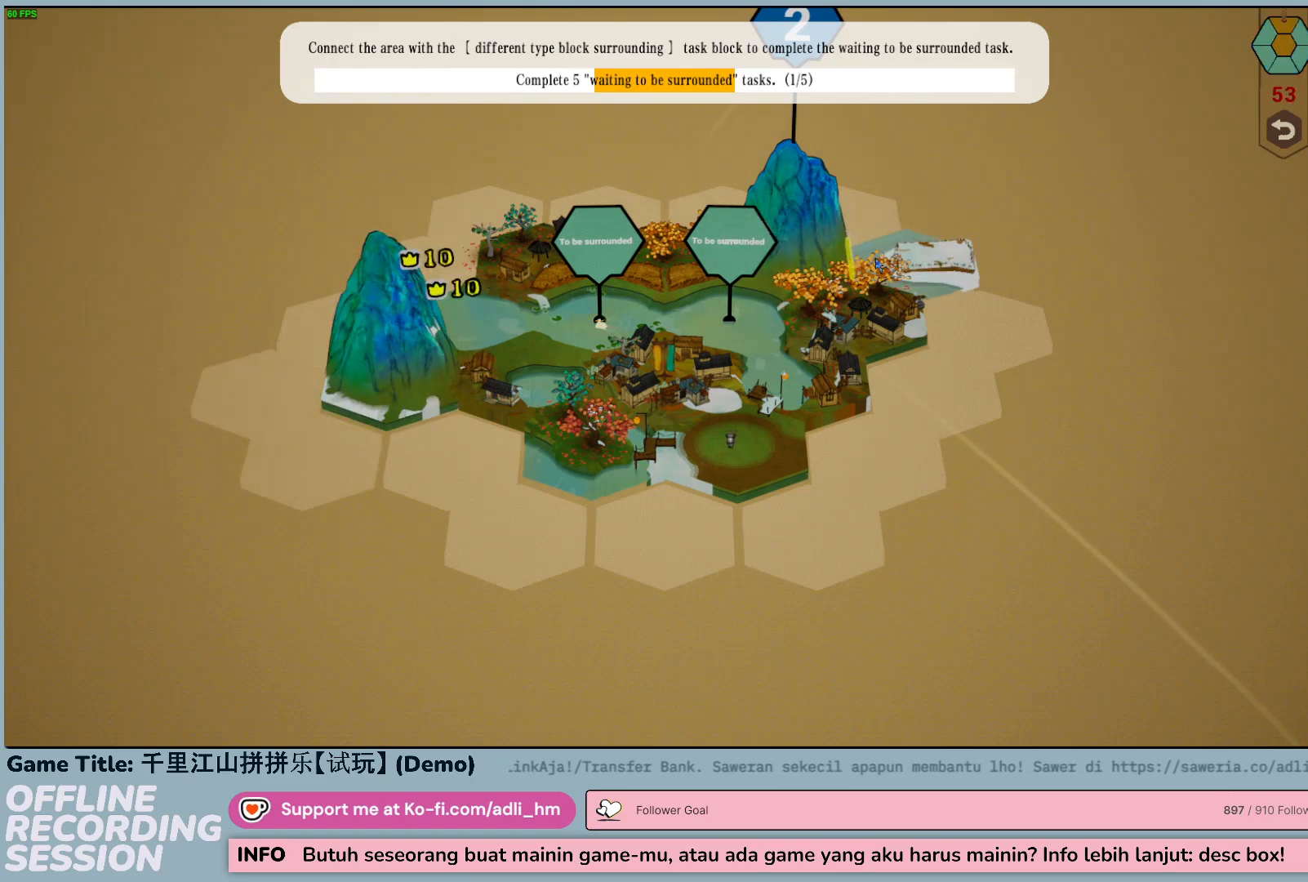
{"keys": [], "mouse": [], "events": []}
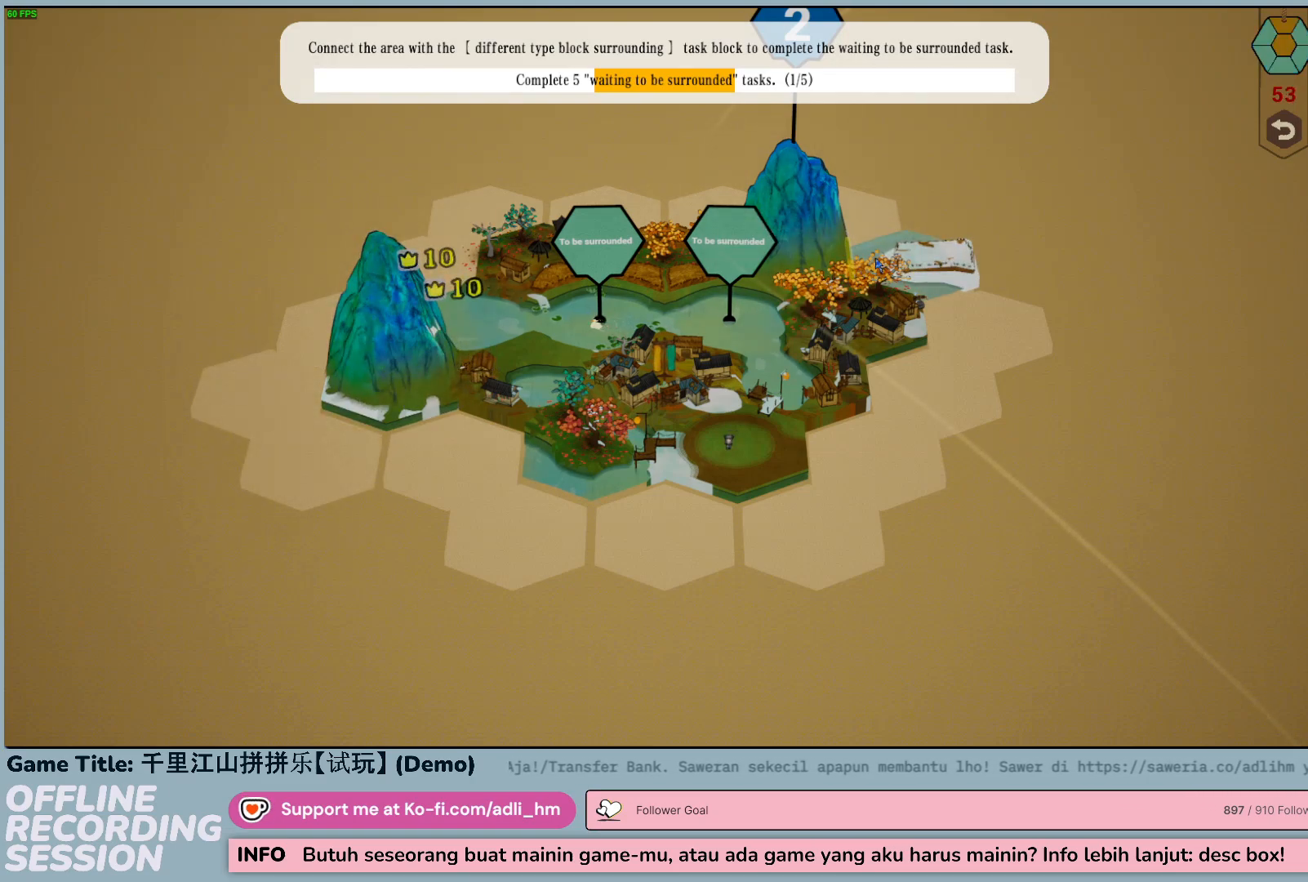
{"keys": [], "mouse": [], "events": [[67, "mouse_left", "down"], [317, "mouse_left", "up"]]}